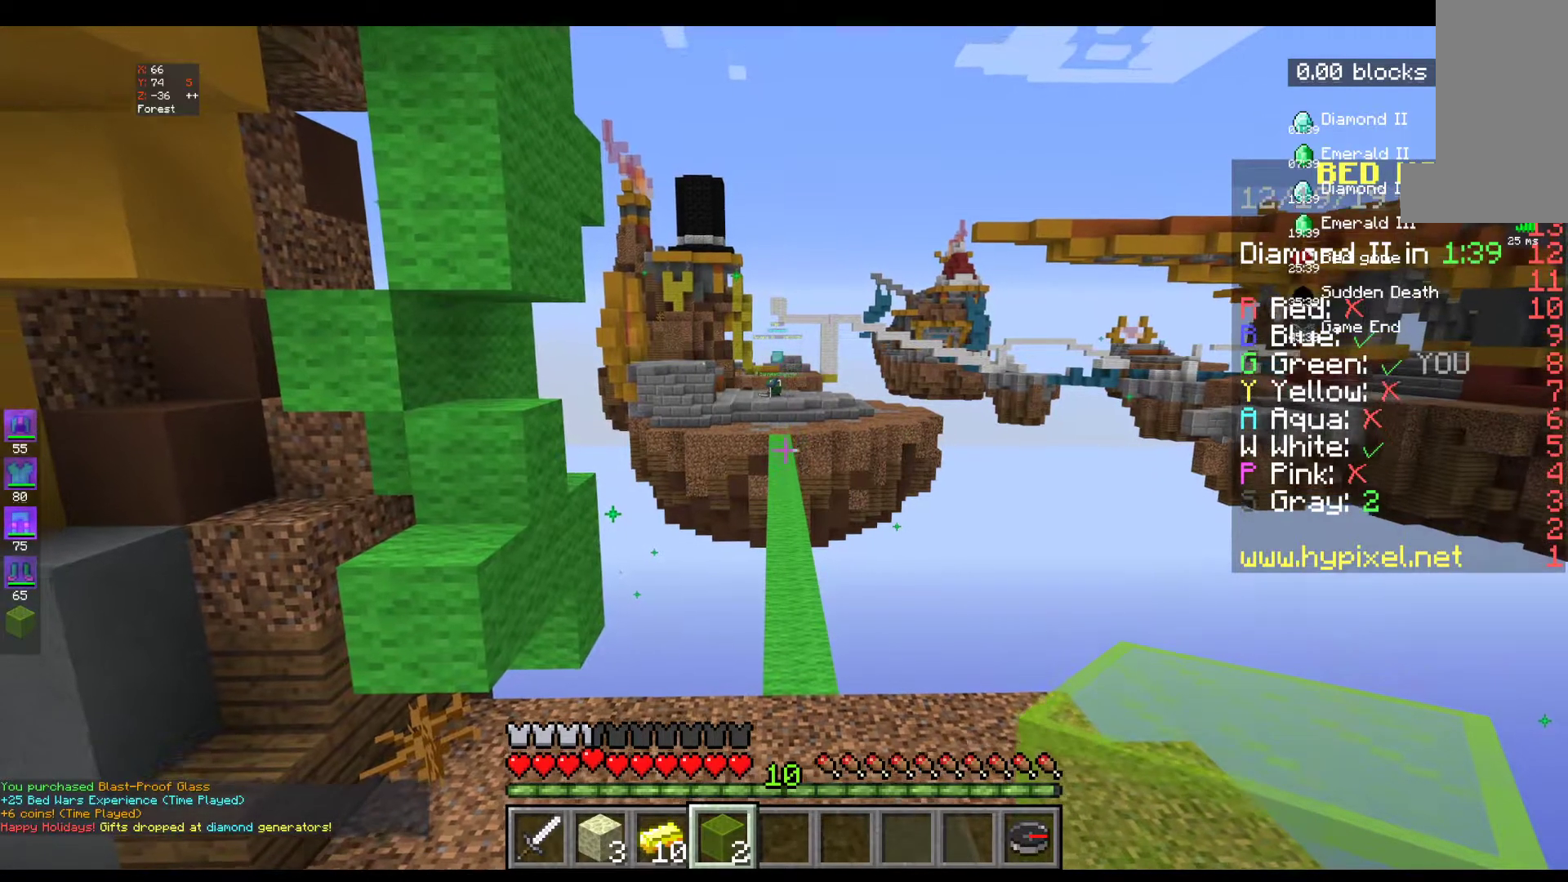
Gameplay with keyboard and mouse; each line is a JSON object with the keys and mouse buttons held at the frame after it. "events" lists presses ("down") and releases ("up") of "a", "d", "s", "space", "w", "mouse_left" and "mouse_right" between this image and that frame as [ms after this image, input, new state], when the widget could be followed in between. "mouse_left", "mouse_right" = the "left", "right" buttons of the "mouse" list. No other keys are recorded. Fast repeated clicks can show as one long hold. Mouse movement is not recorded.
{"keys": [], "mouse": [], "events": []}
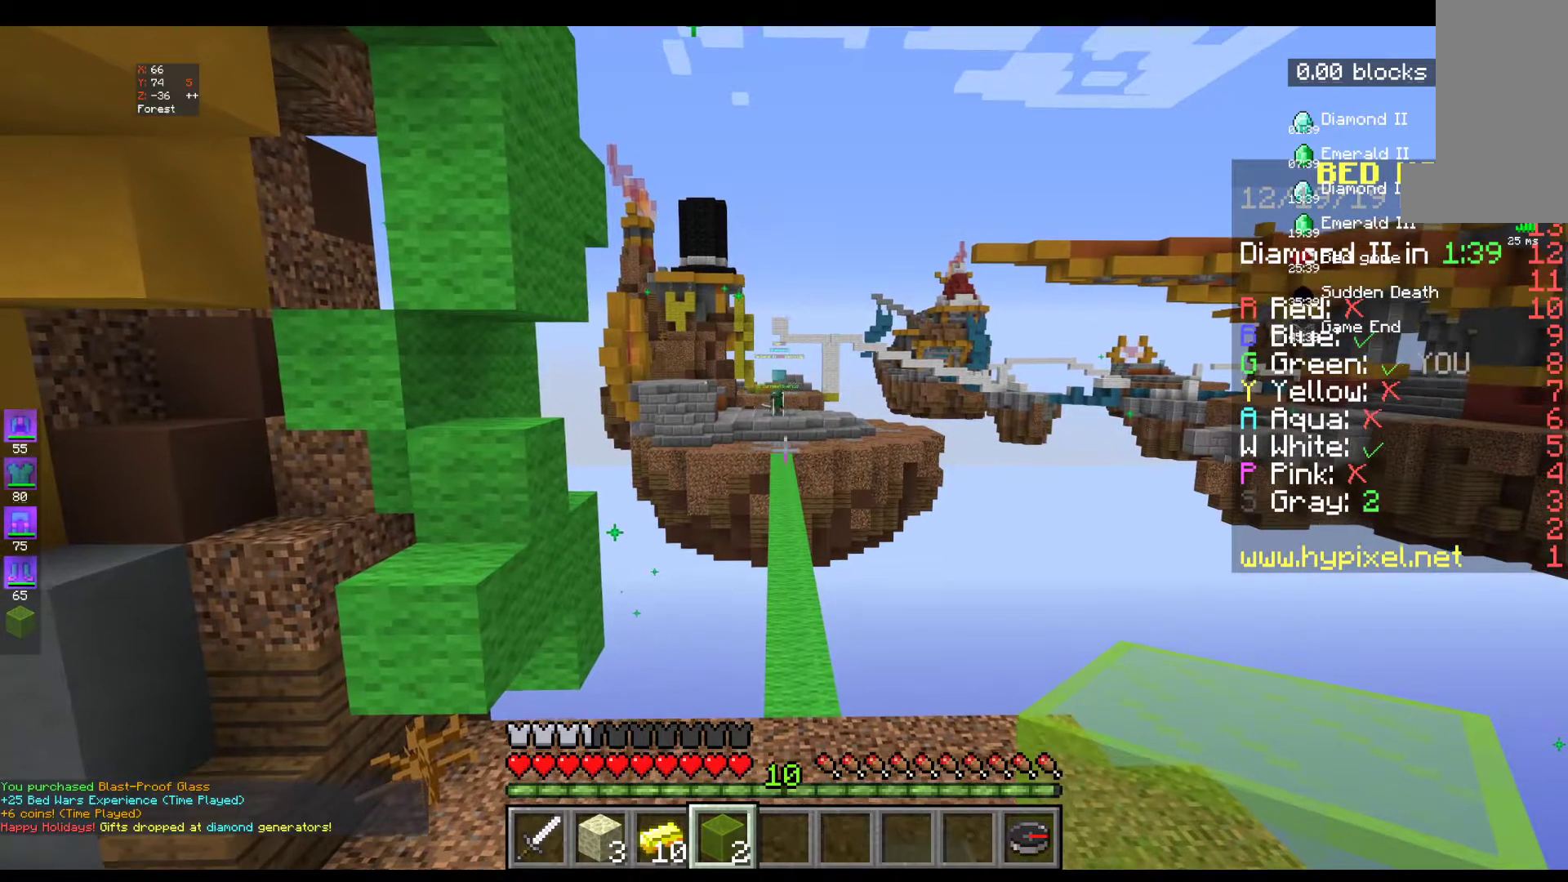
{"keys": [], "mouse": [], "events": []}
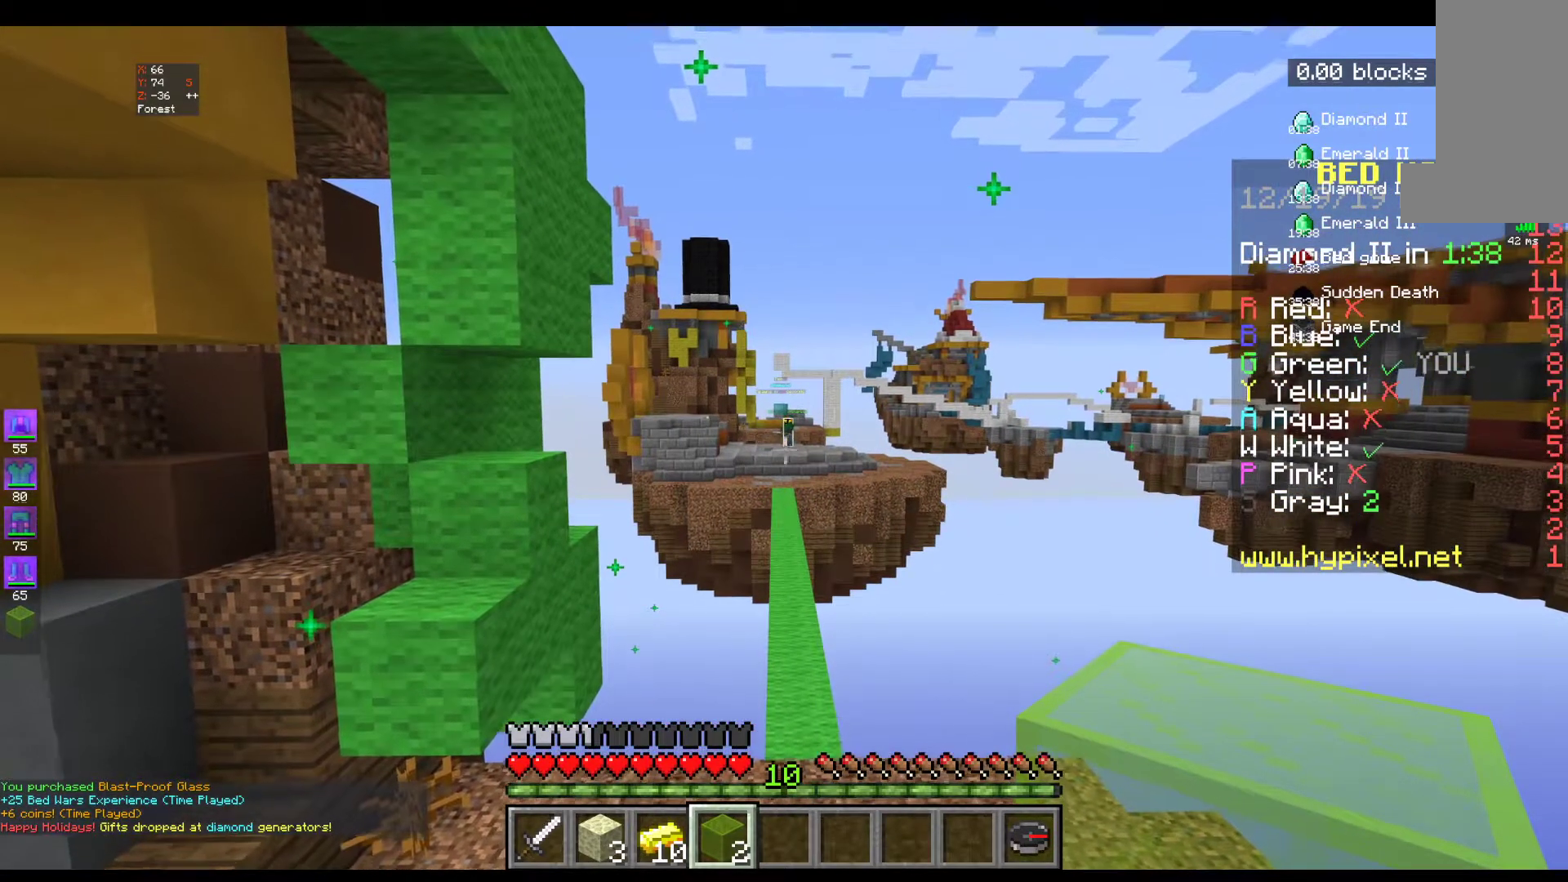
{"keys": [], "mouse": [], "events": []}
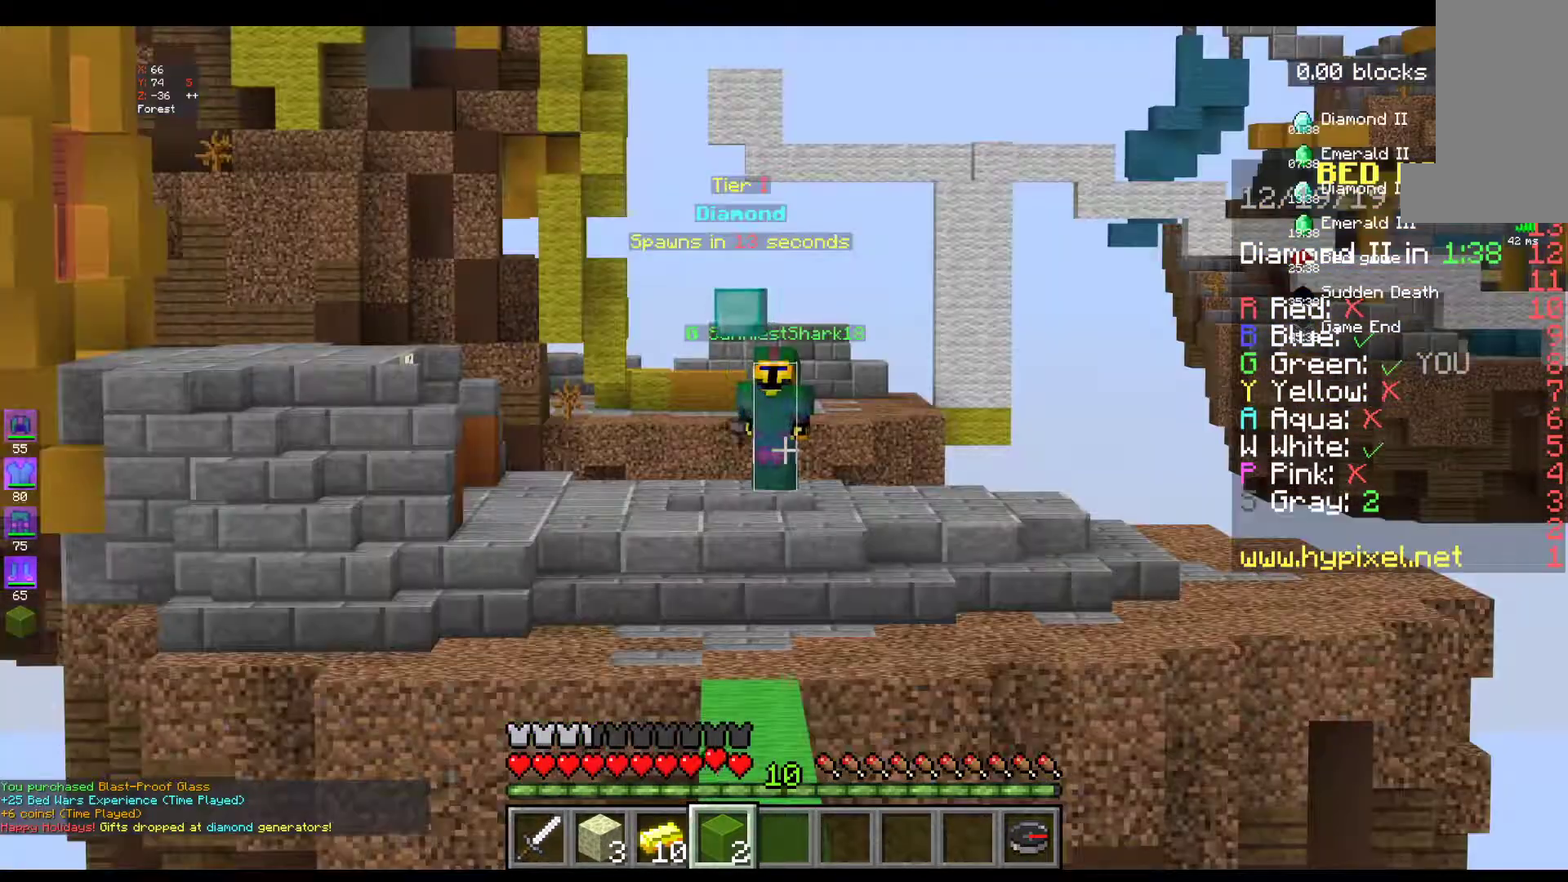
{"keys": [], "mouse": [], "events": []}
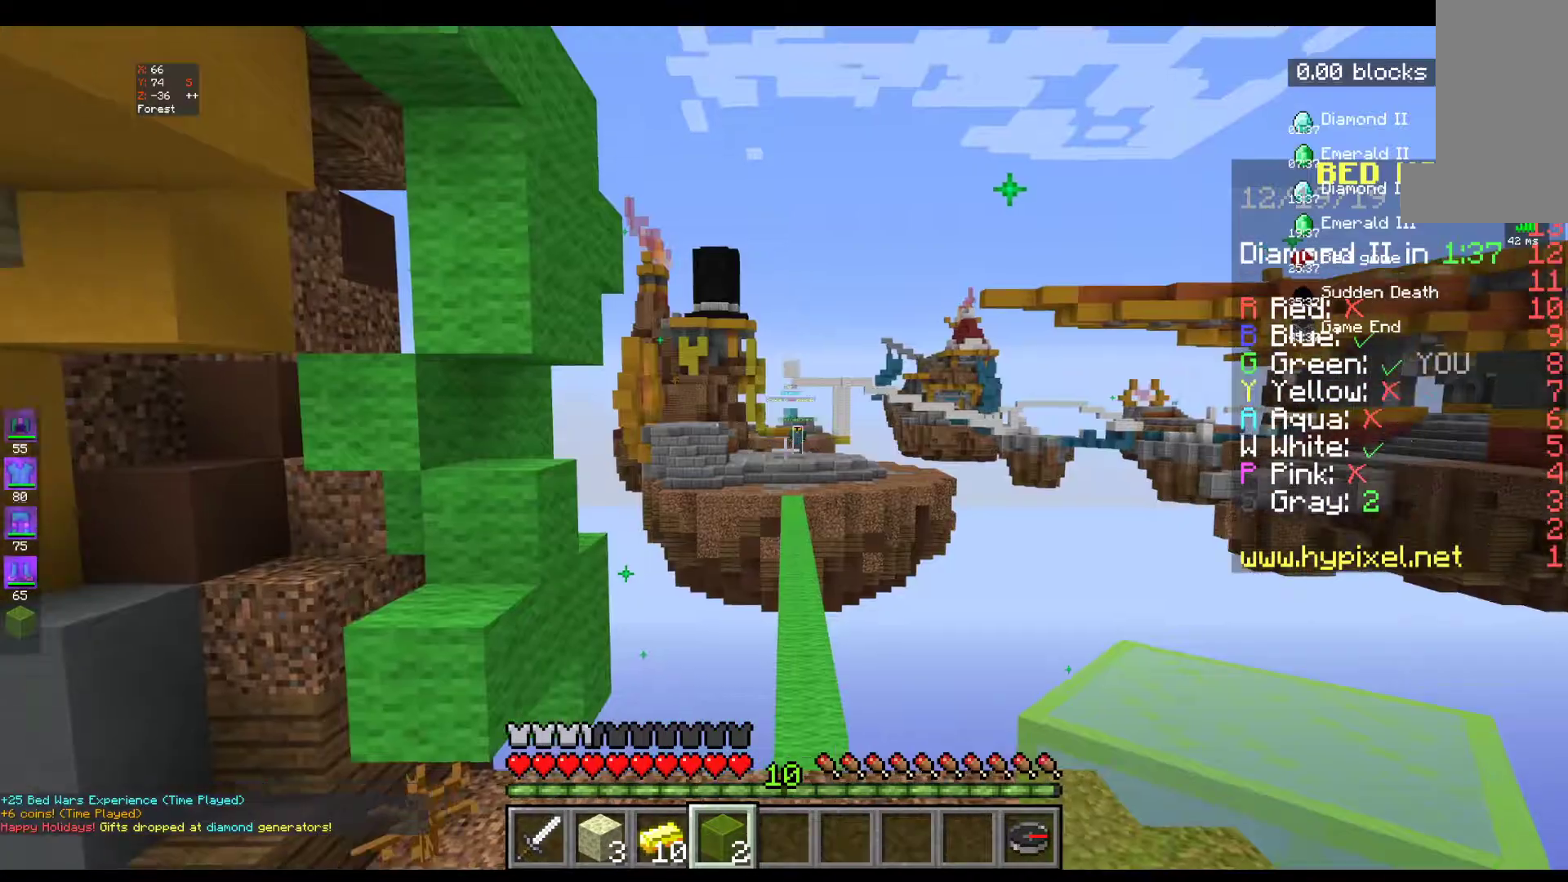
{"keys": ["w"], "mouse": [], "events": [[500, "w", "down"]]}
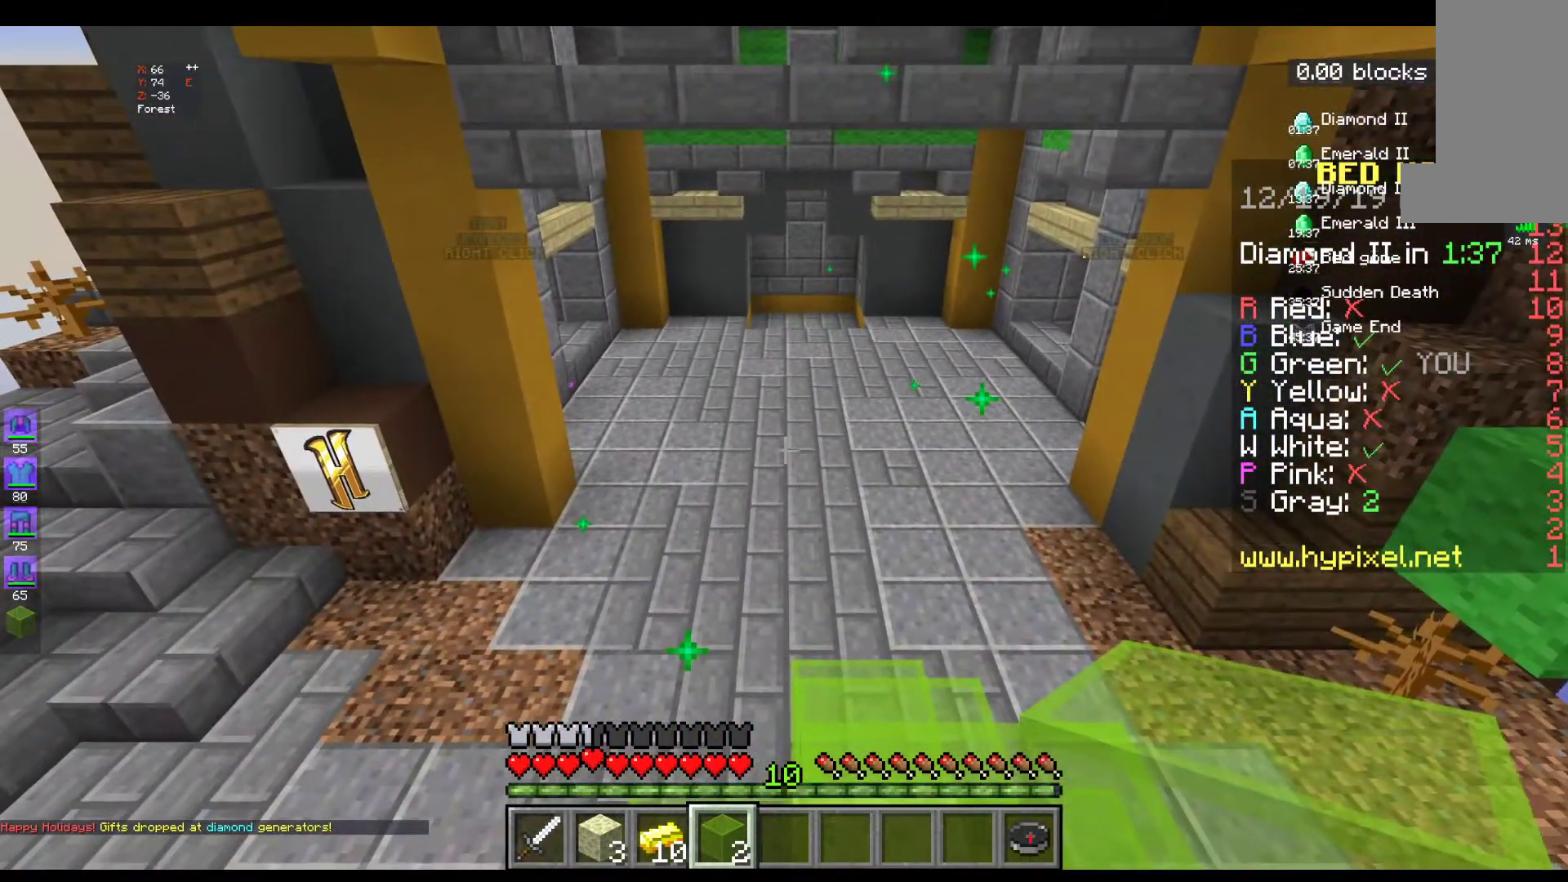
{"keys": ["w"], "mouse": [], "events": []}
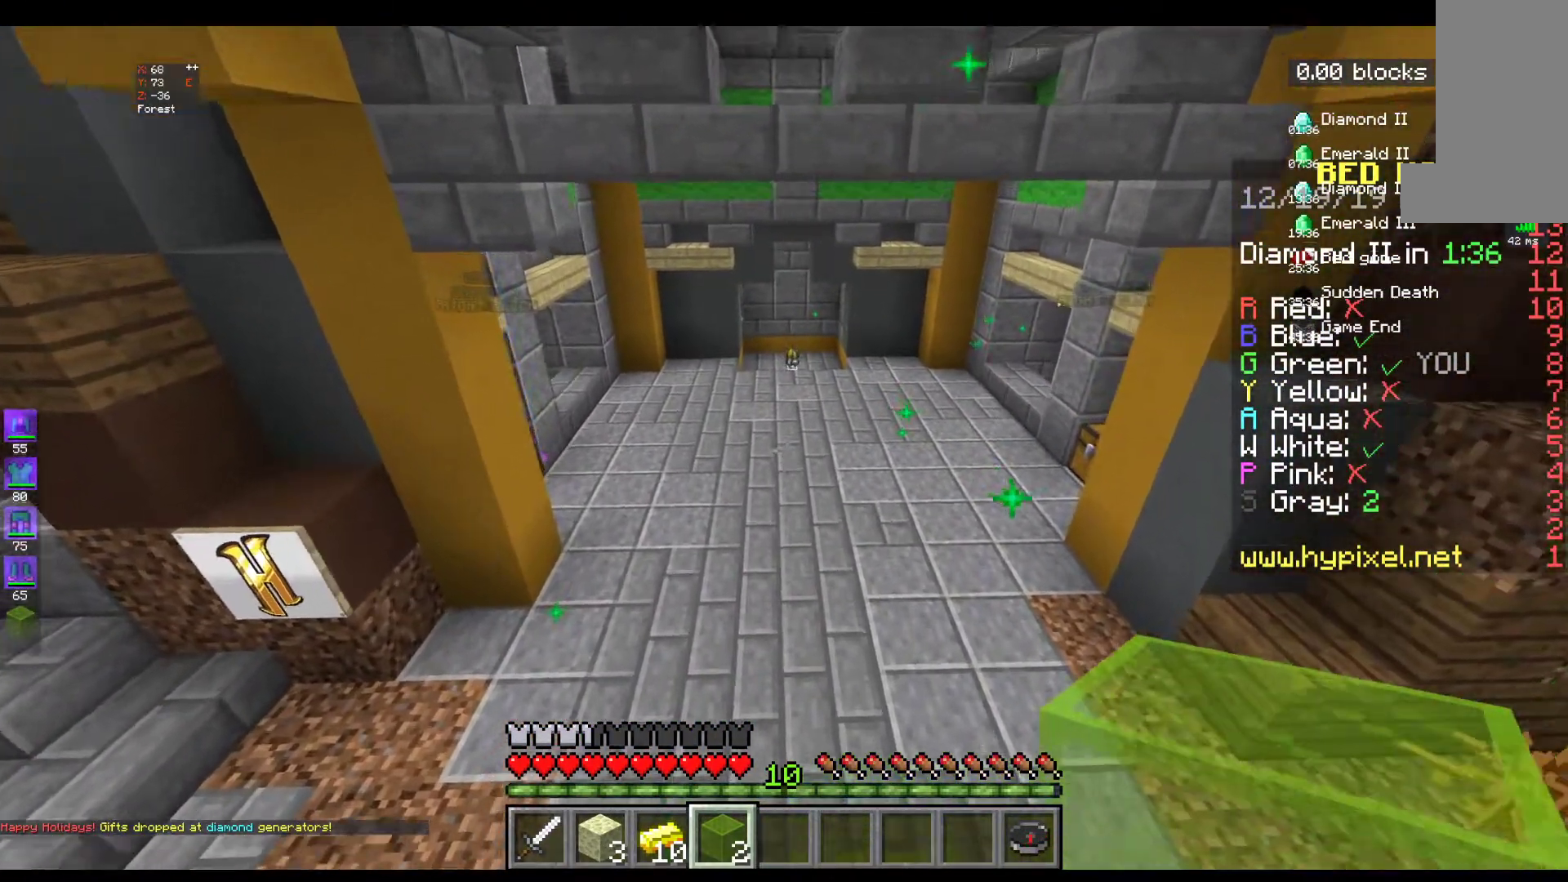
{"keys": ["w"], "mouse": [], "events": []}
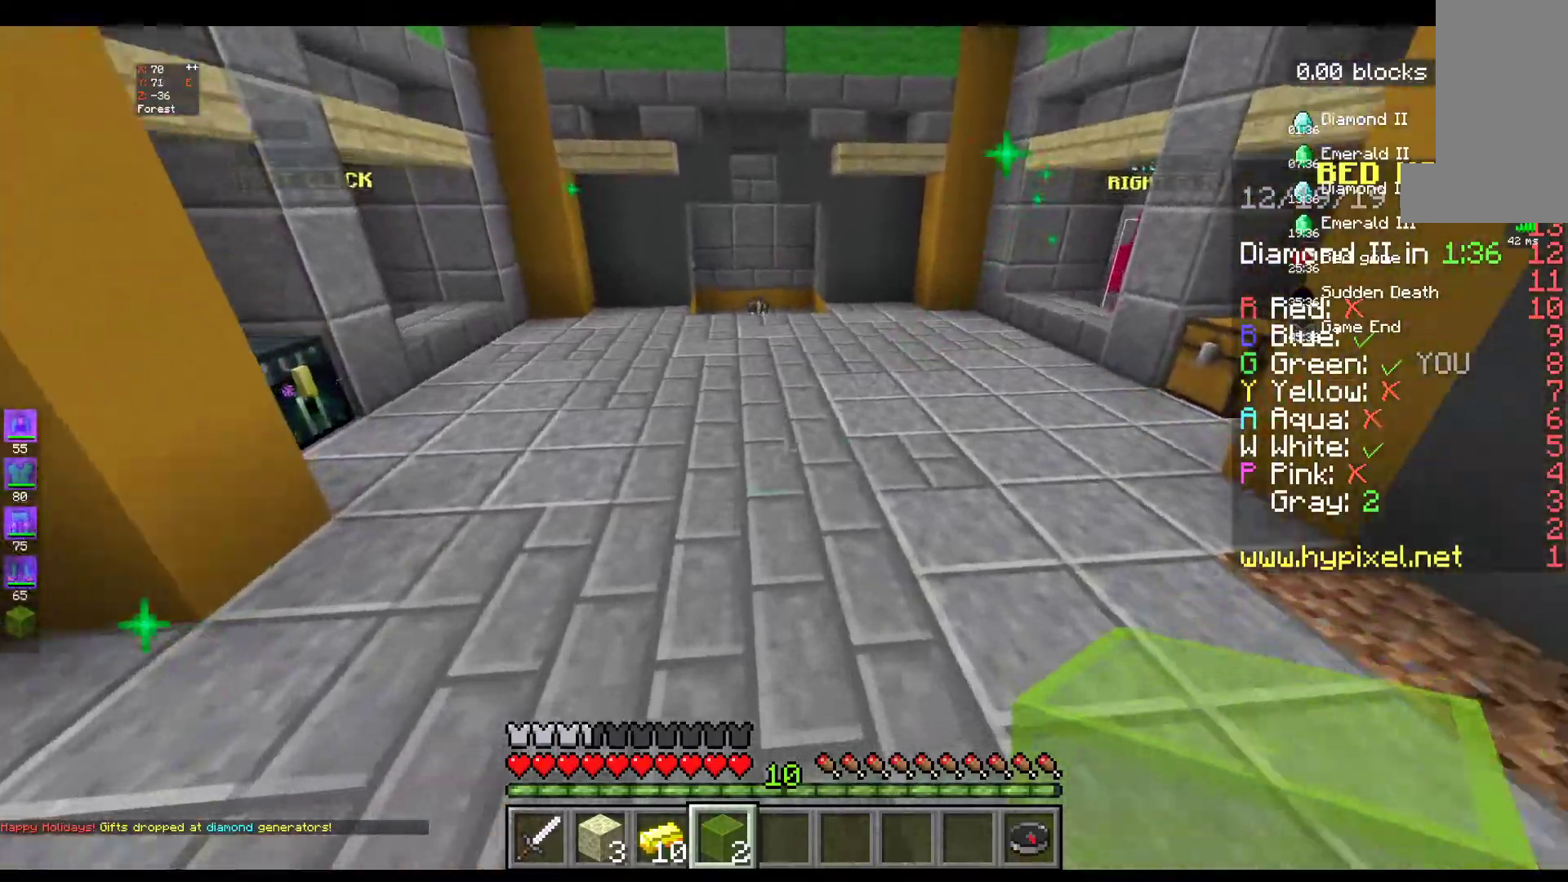
{"keys": ["w"], "mouse": [], "events": [[67, "space", "down"], [367, "space", "up"]]}
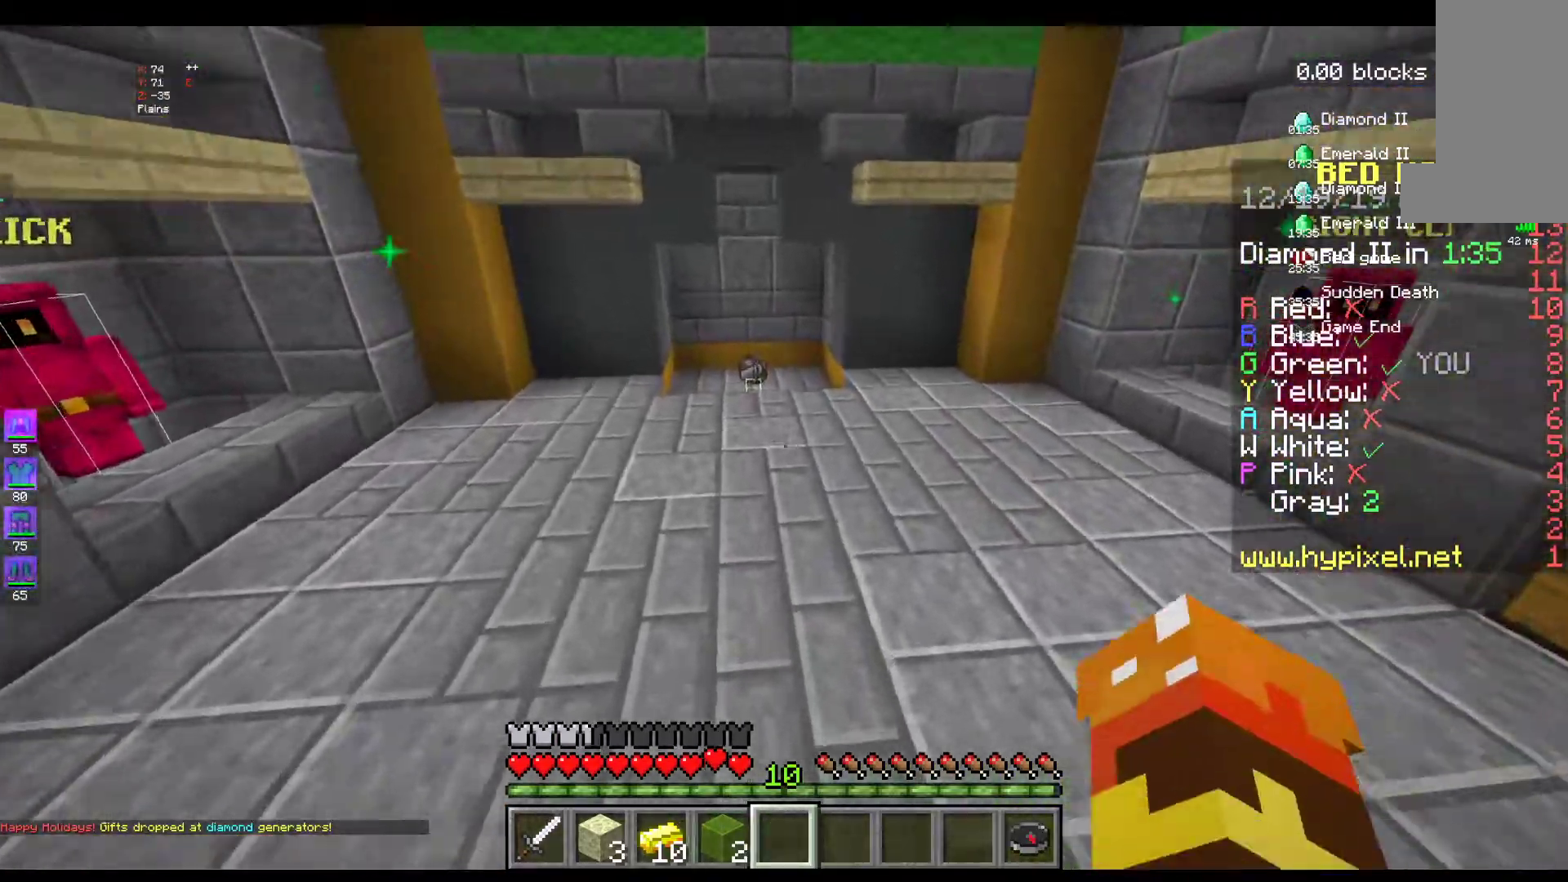
{"keys": ["w"], "mouse": [], "events": [[217, "space", "down"], [467, "space", "up"]]}
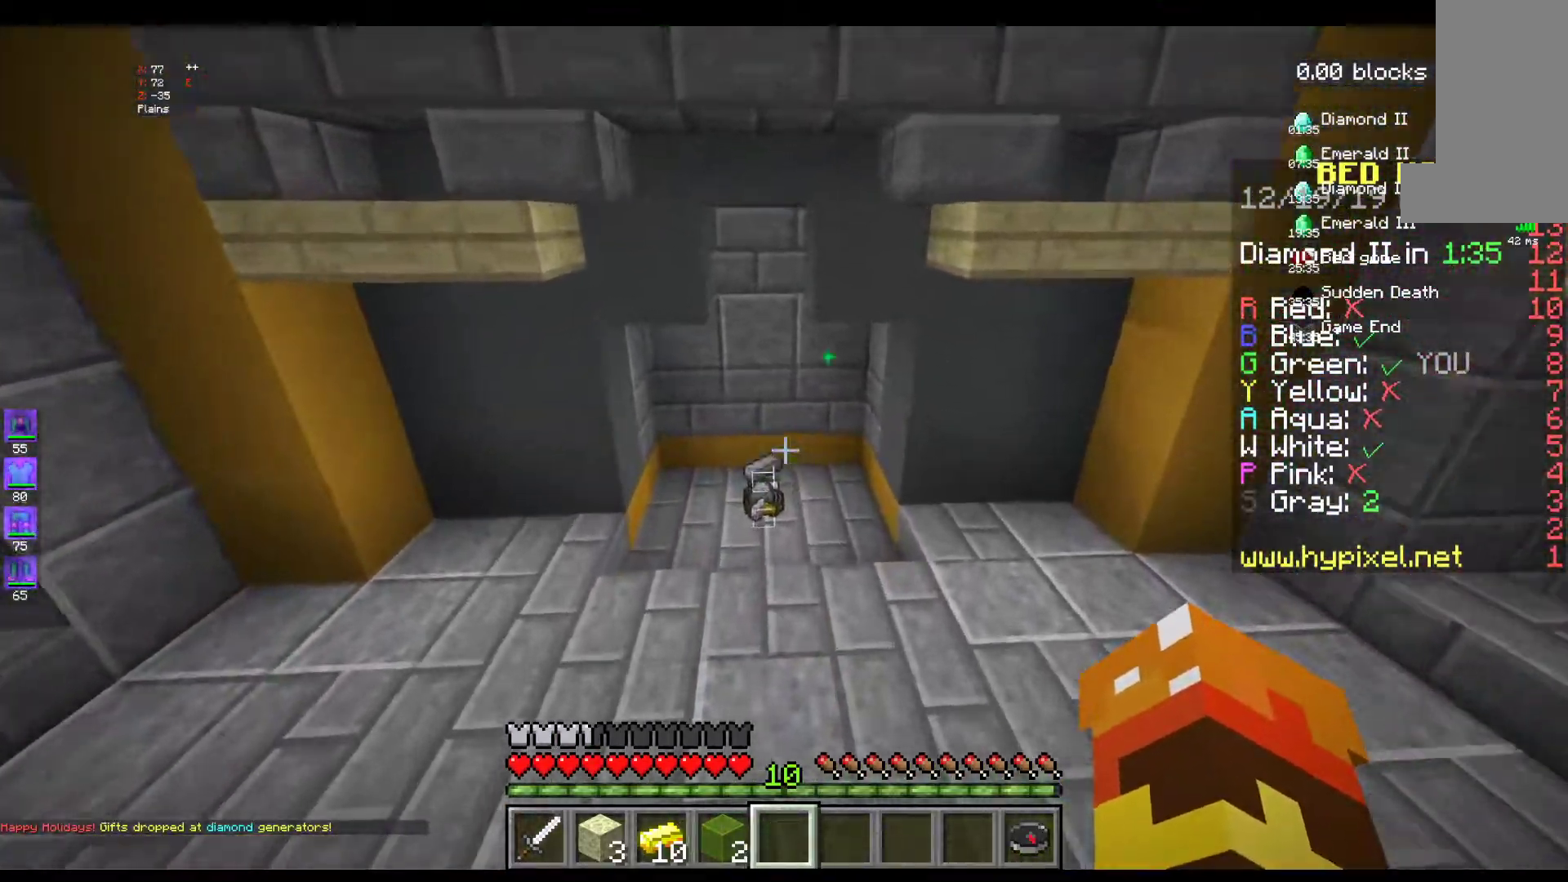
{"keys": ["w"], "mouse": [], "events": []}
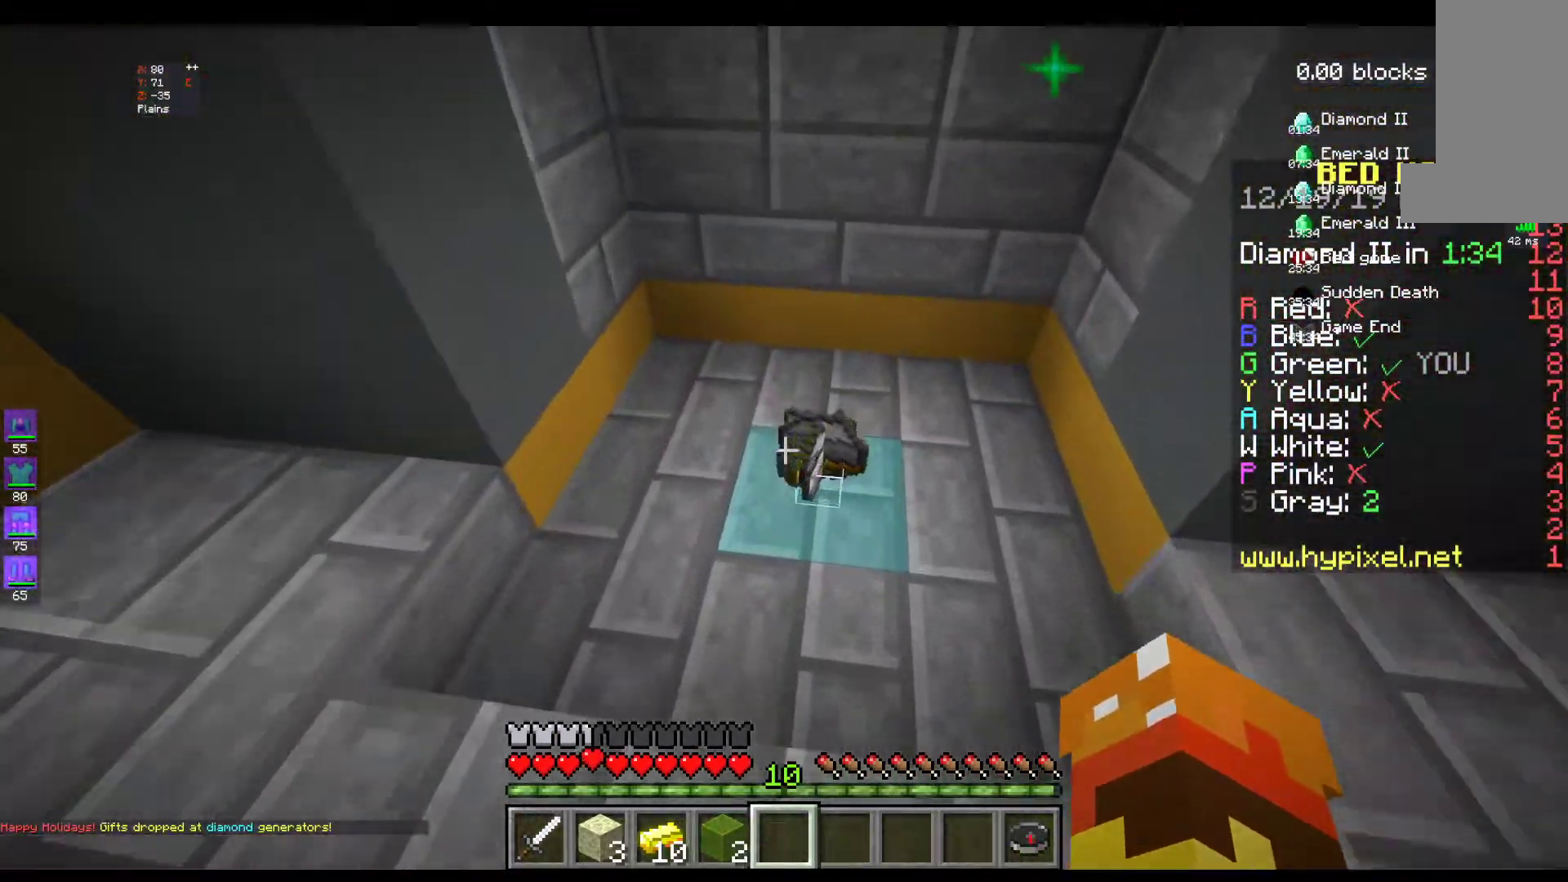
{"keys": [], "mouse": [], "events": [[417, "w", "up"]]}
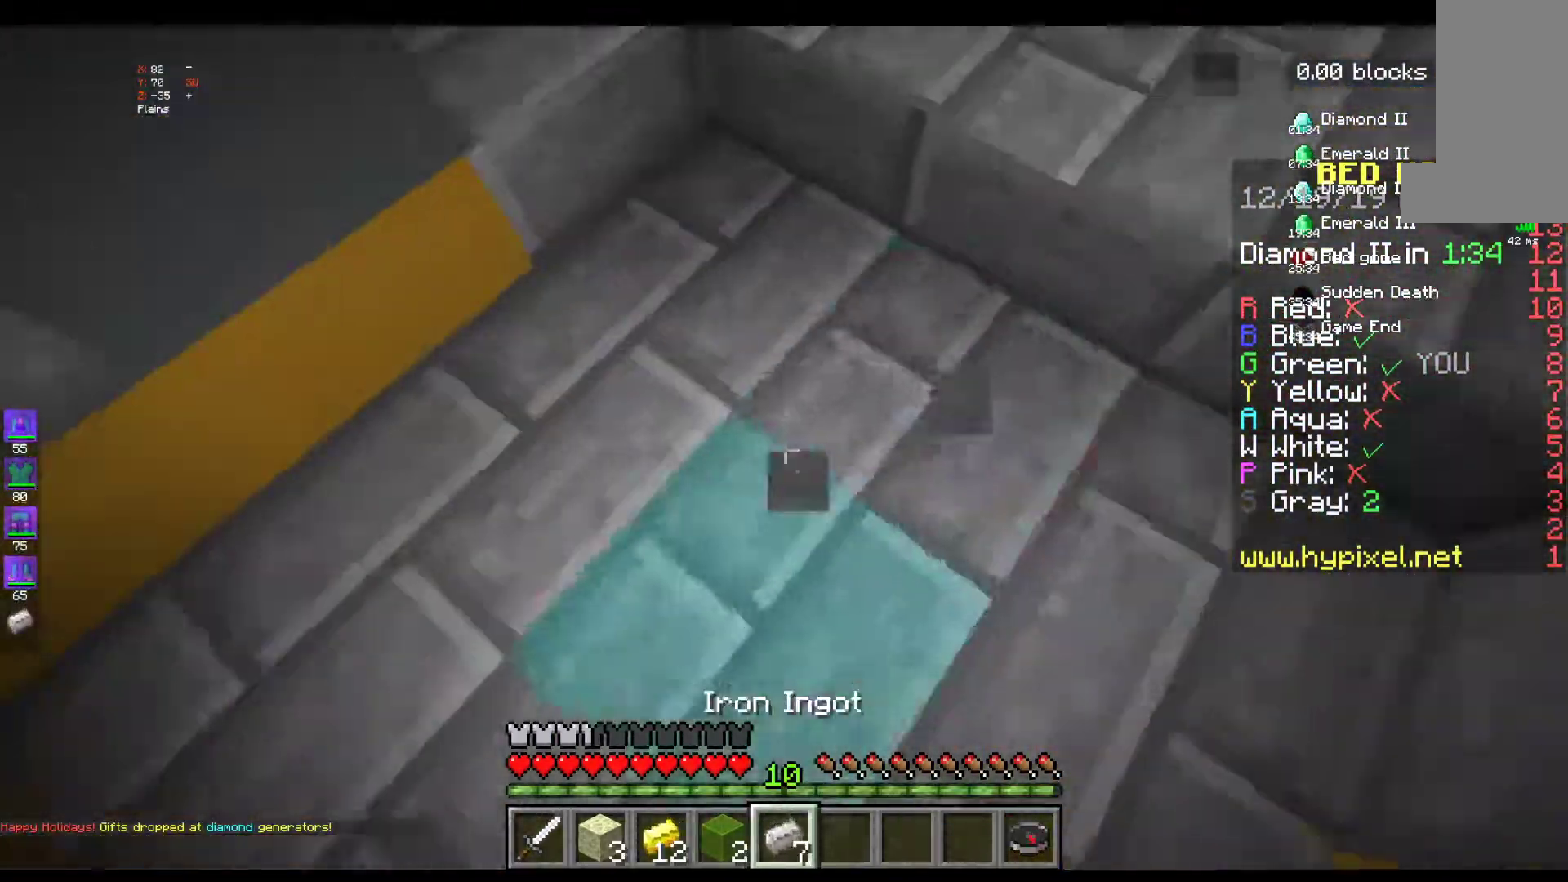
{"keys": [], "mouse": ["left"], "events": [[400, "mouse_left", "down"]]}
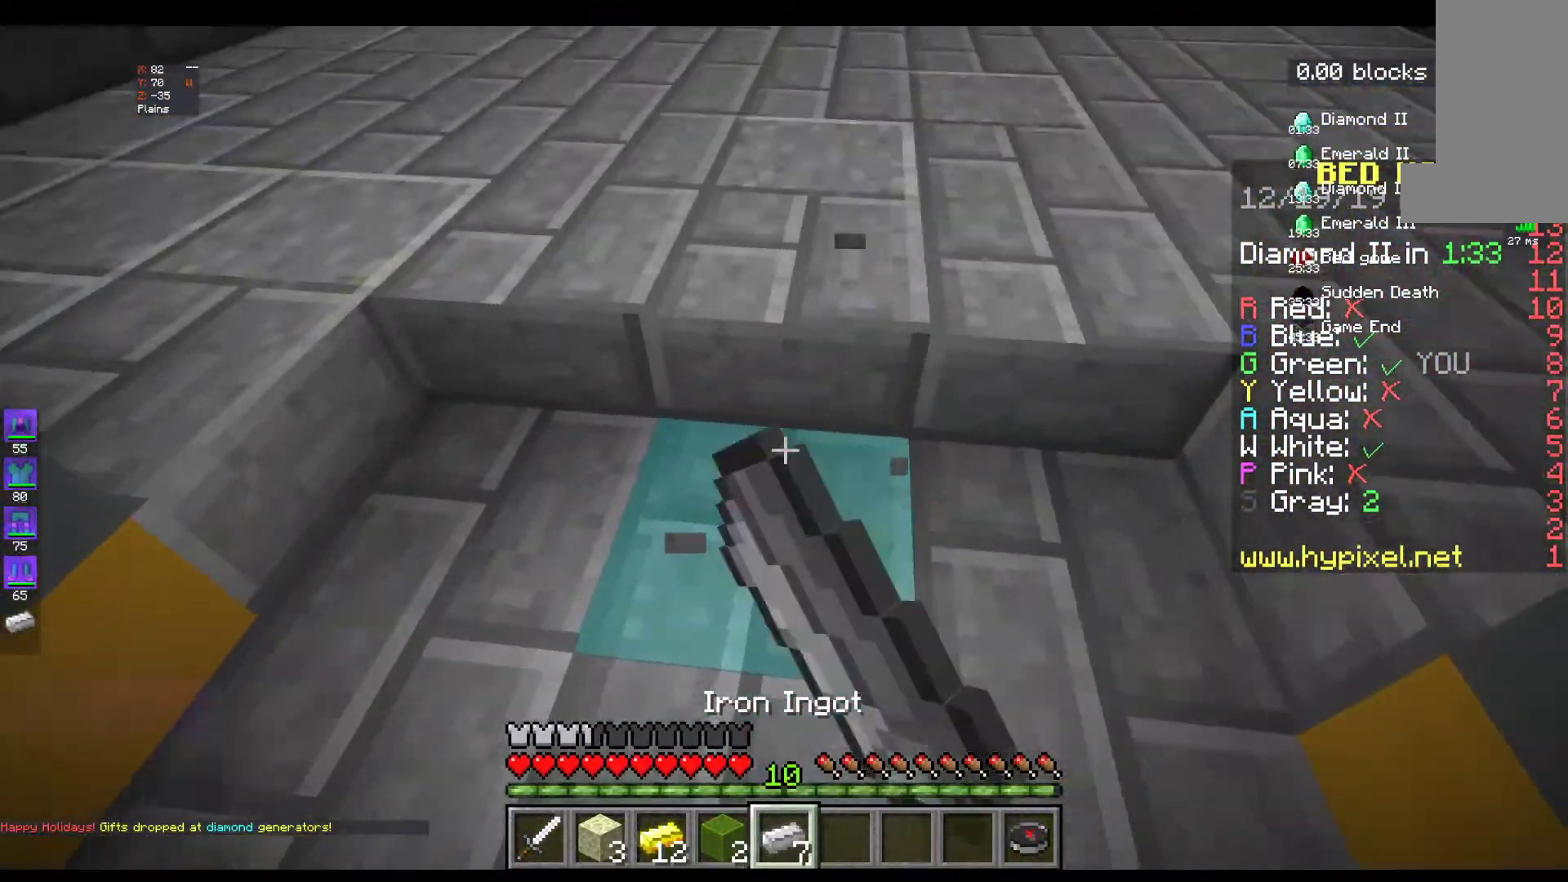
{"keys": ["w"], "mouse": [], "events": [[17, "mouse_left", "up"], [50, "w", "down"], [233, "w", "up"], [267, "w", "down"]]}
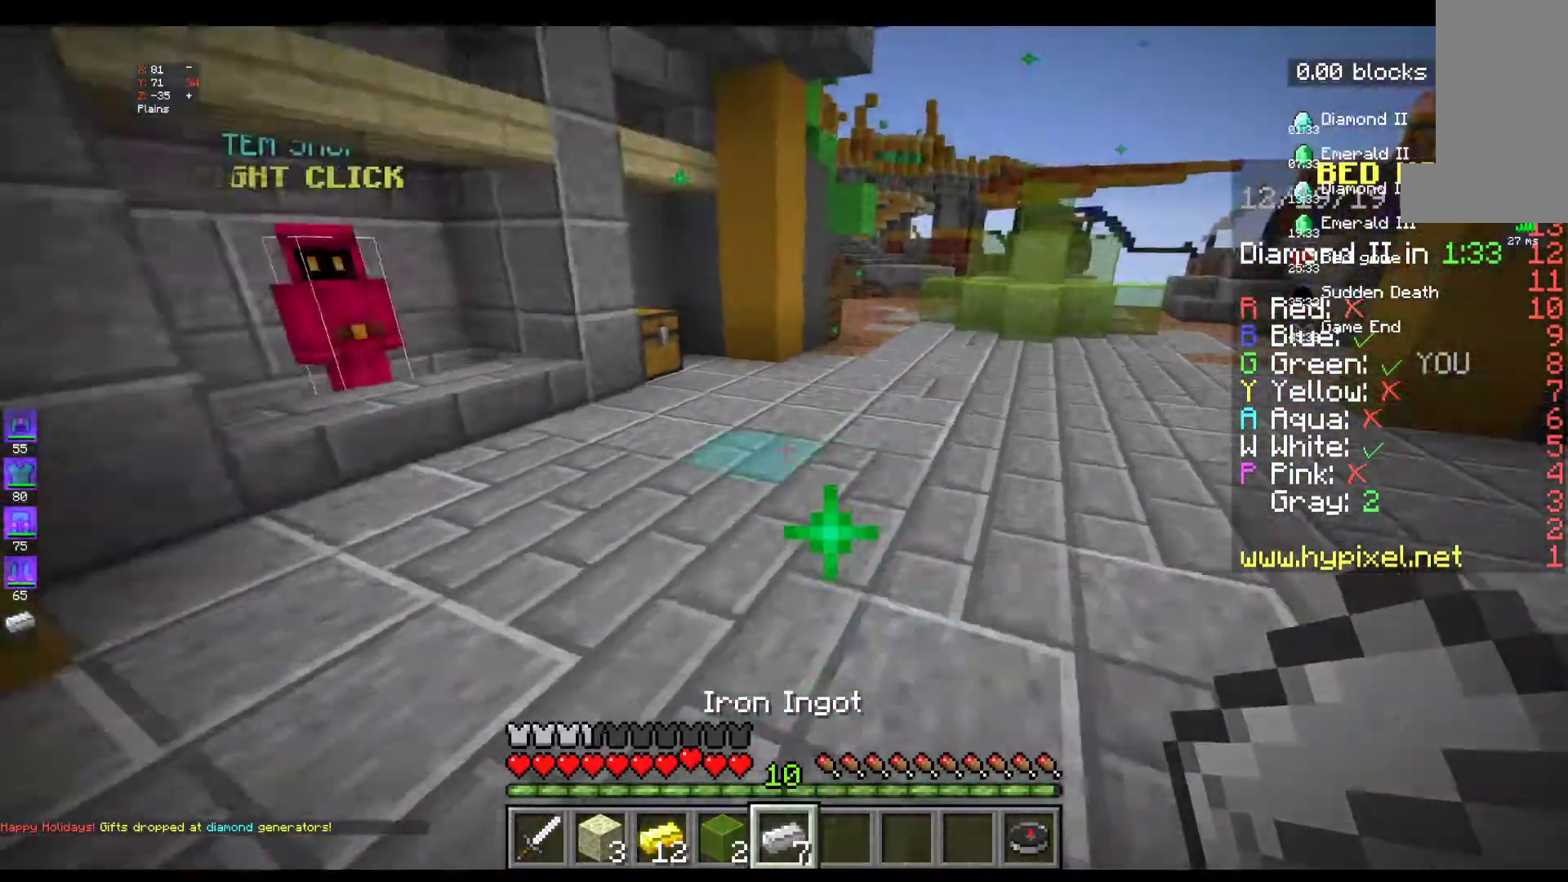
{"keys": ["w"], "mouse": [], "events": []}
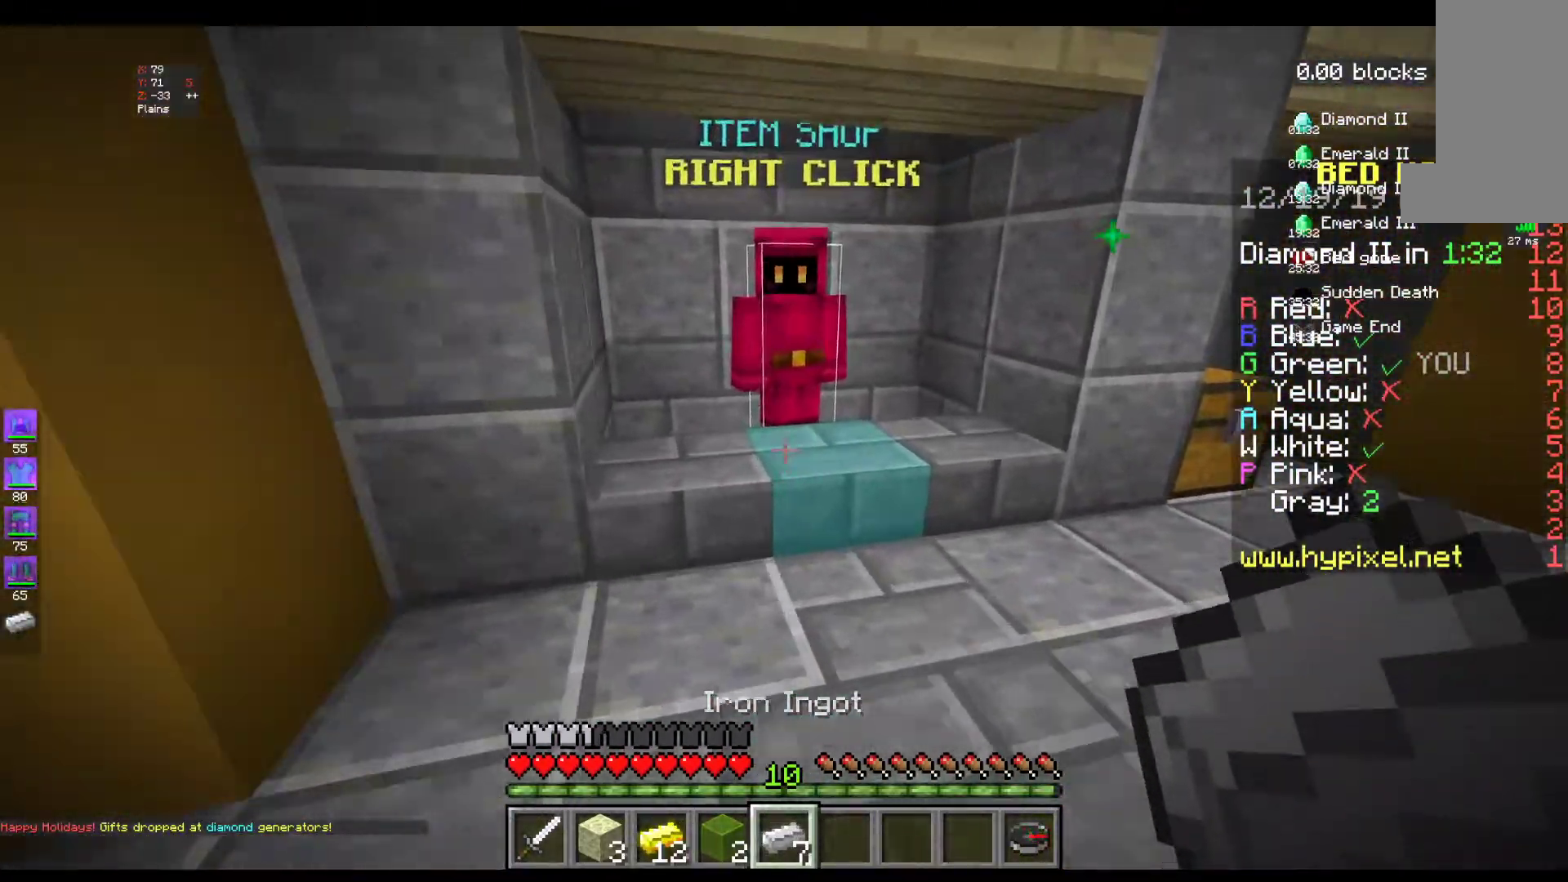
{"keys": [], "mouse": []}
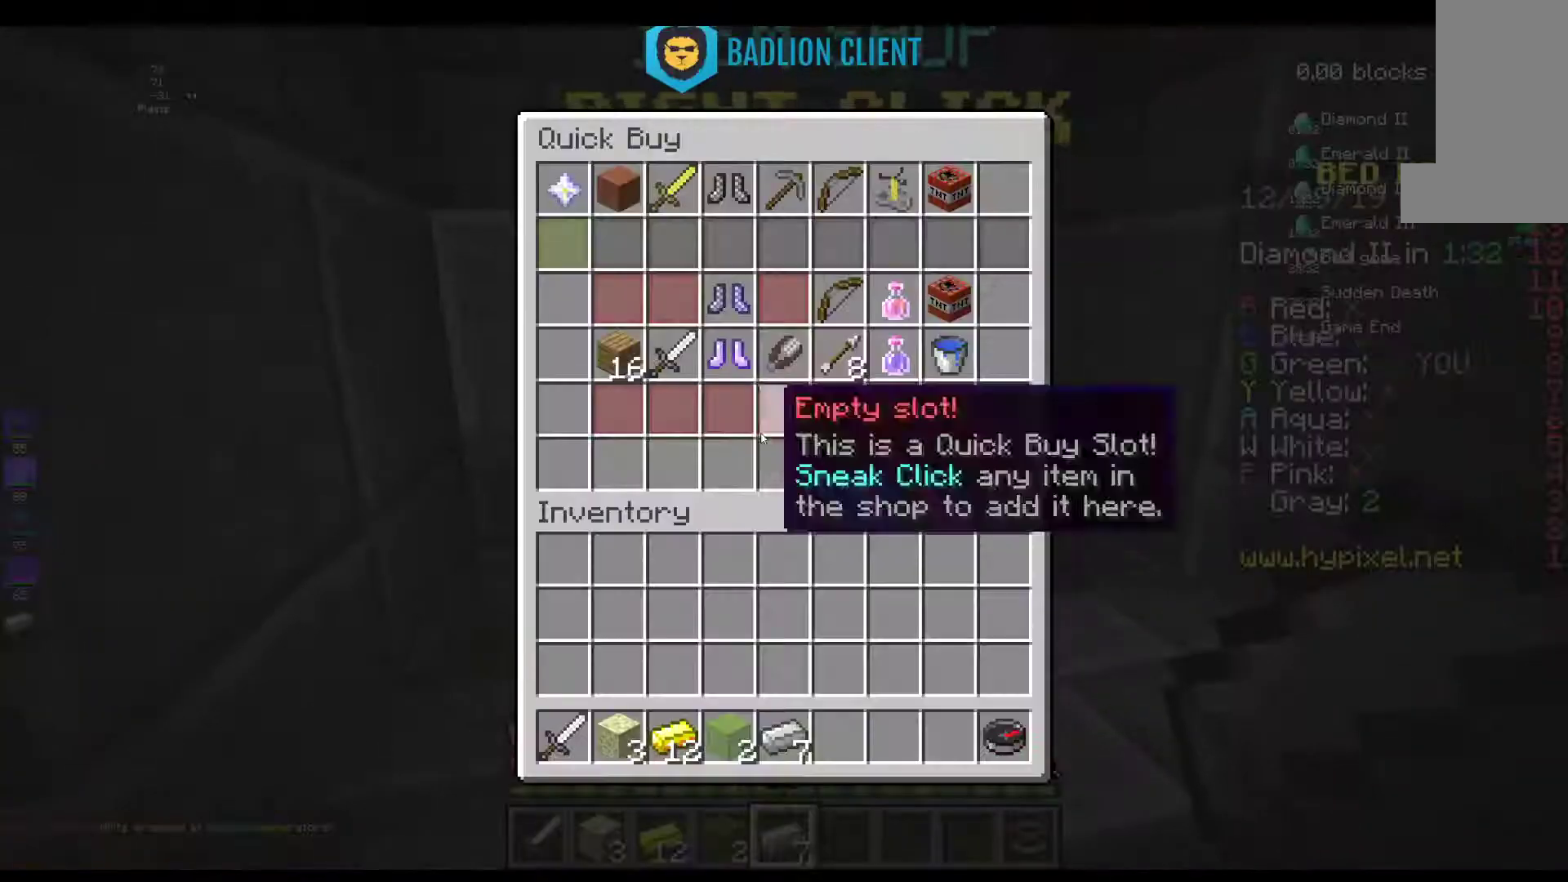
{"keys": [], "mouse": [], "events": []}
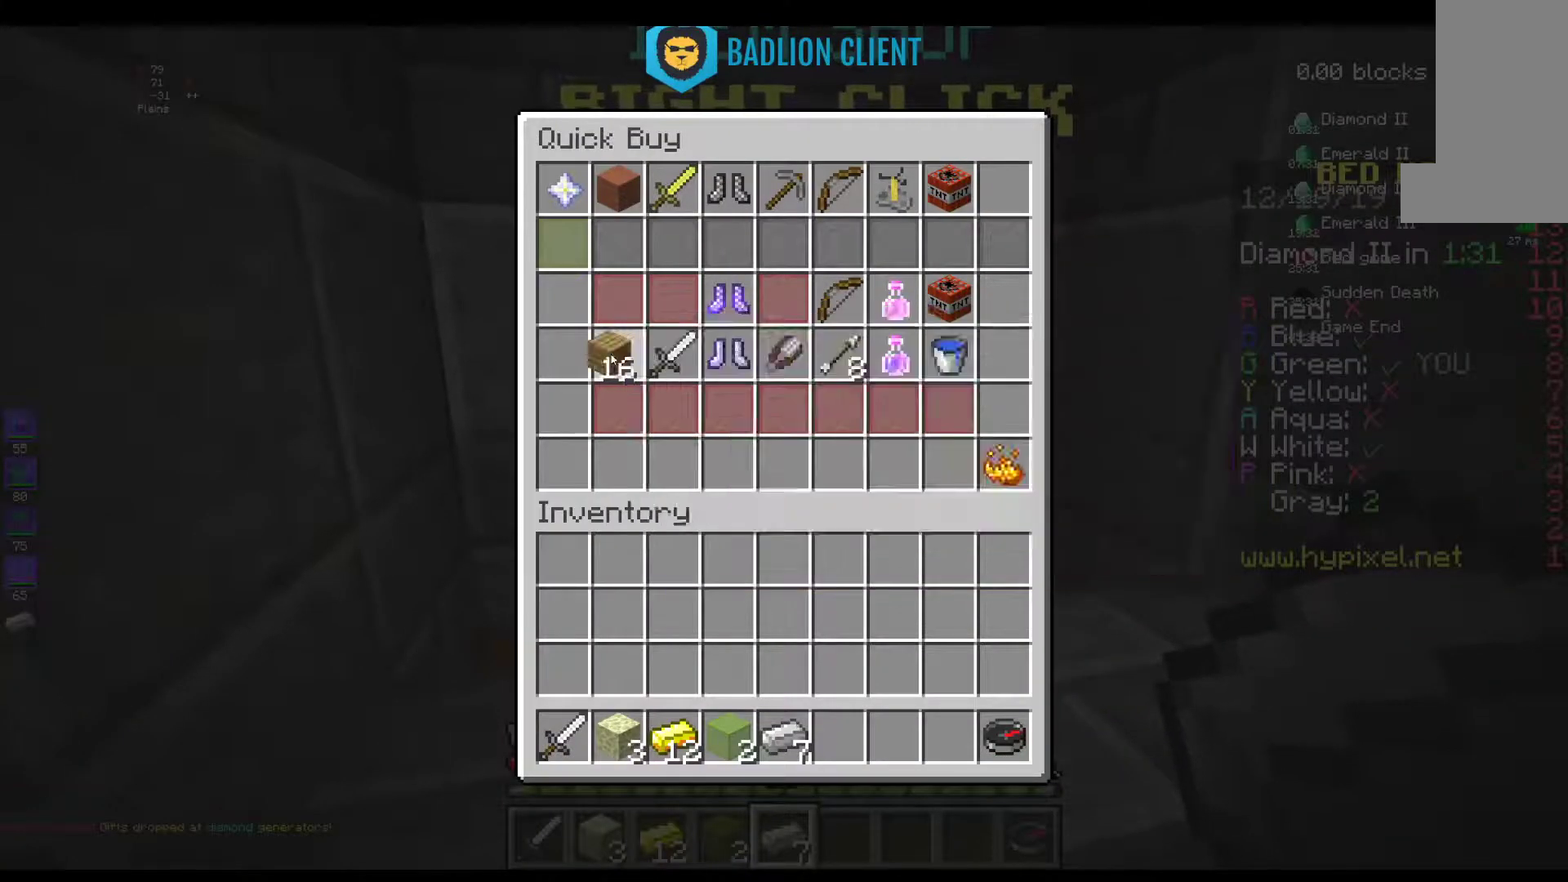
{"keys": [], "mouse": [], "events": []}
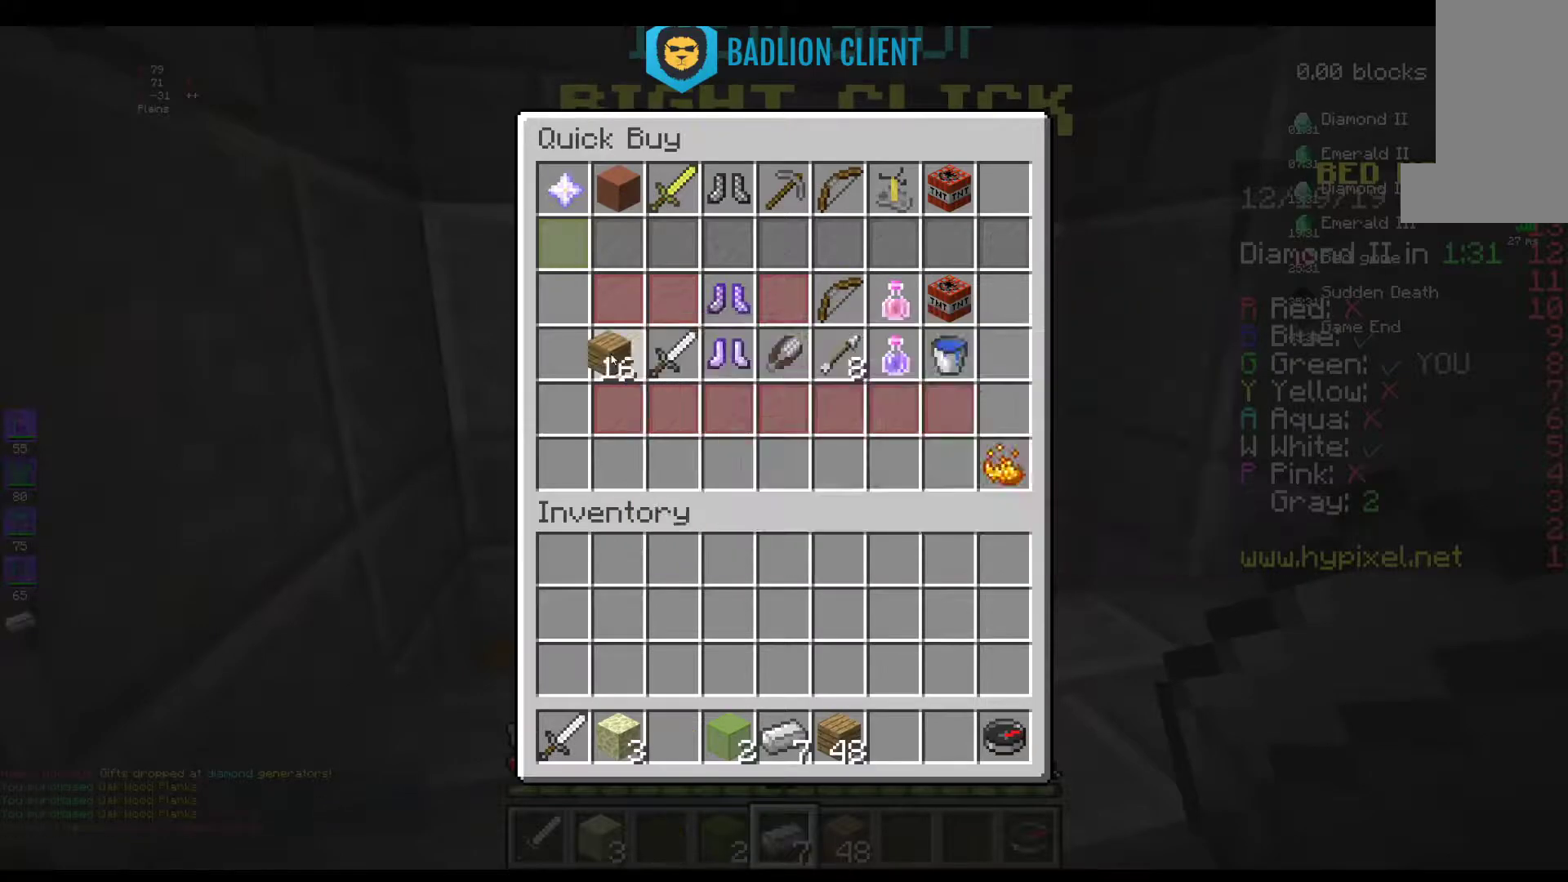
{"keys": [], "mouse": [], "events": []}
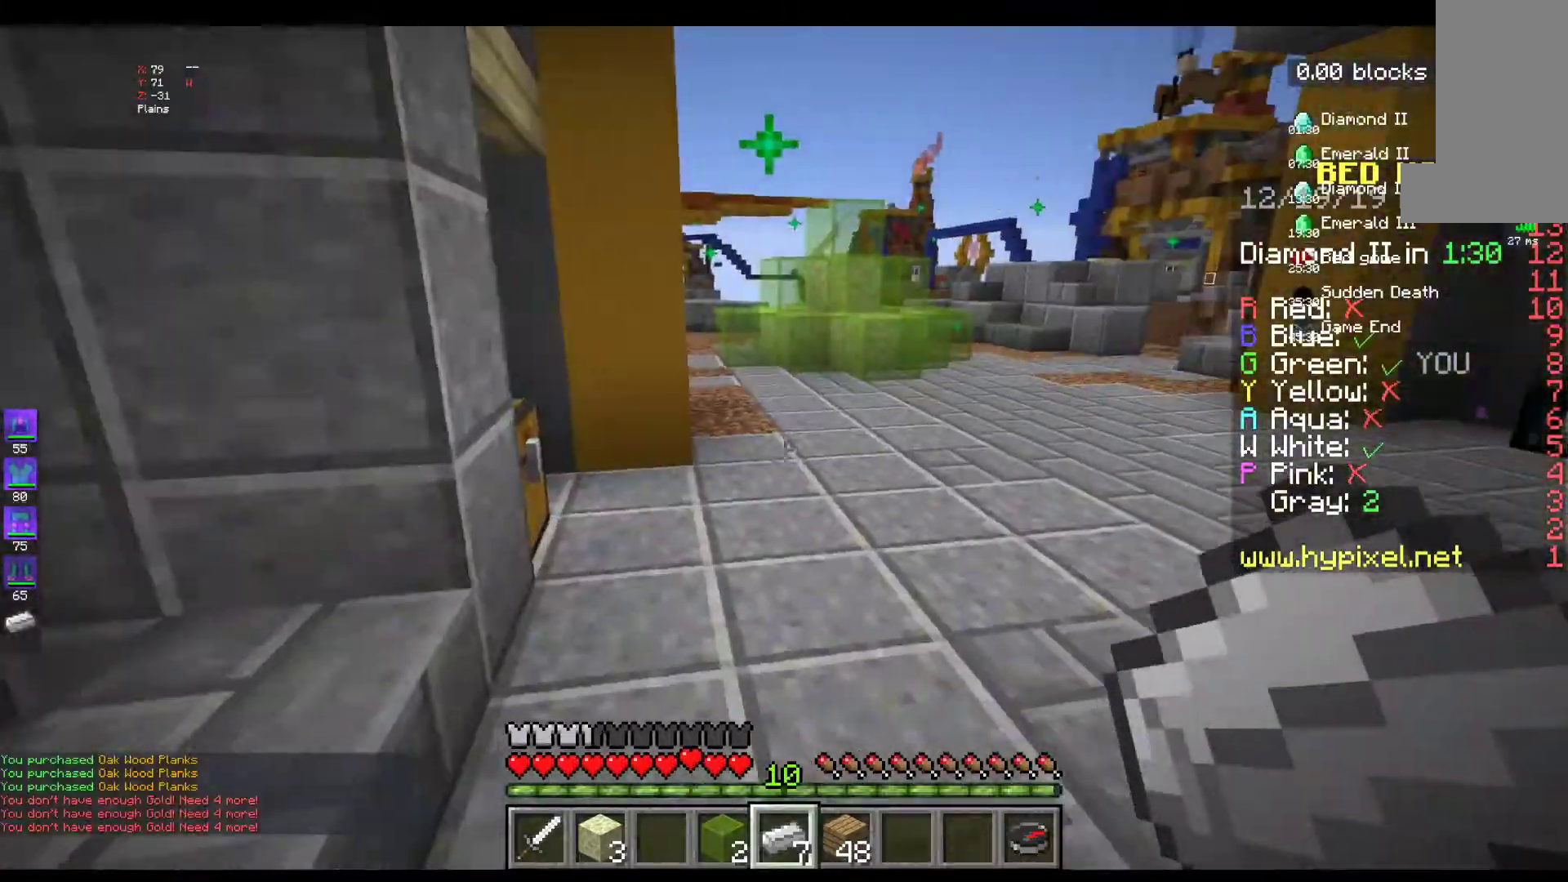
{"keys": ["w"], "mouse": [], "events": [[17, "w", "down"]]}
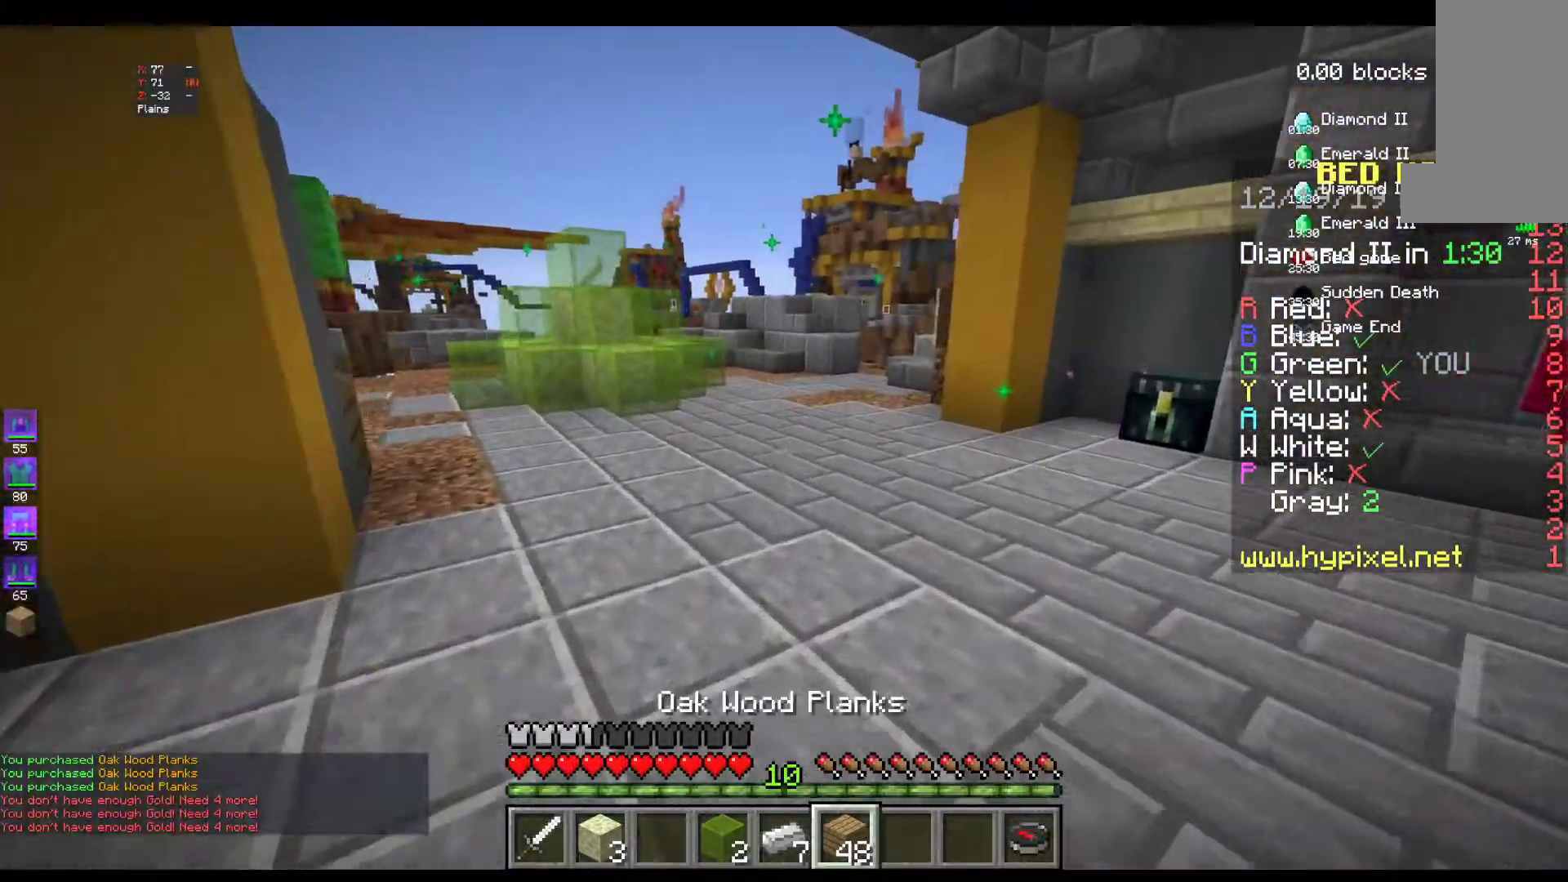
{"keys": ["w"], "mouse": [], "events": [[117, "space", "down"], [267, "space", "up"]]}
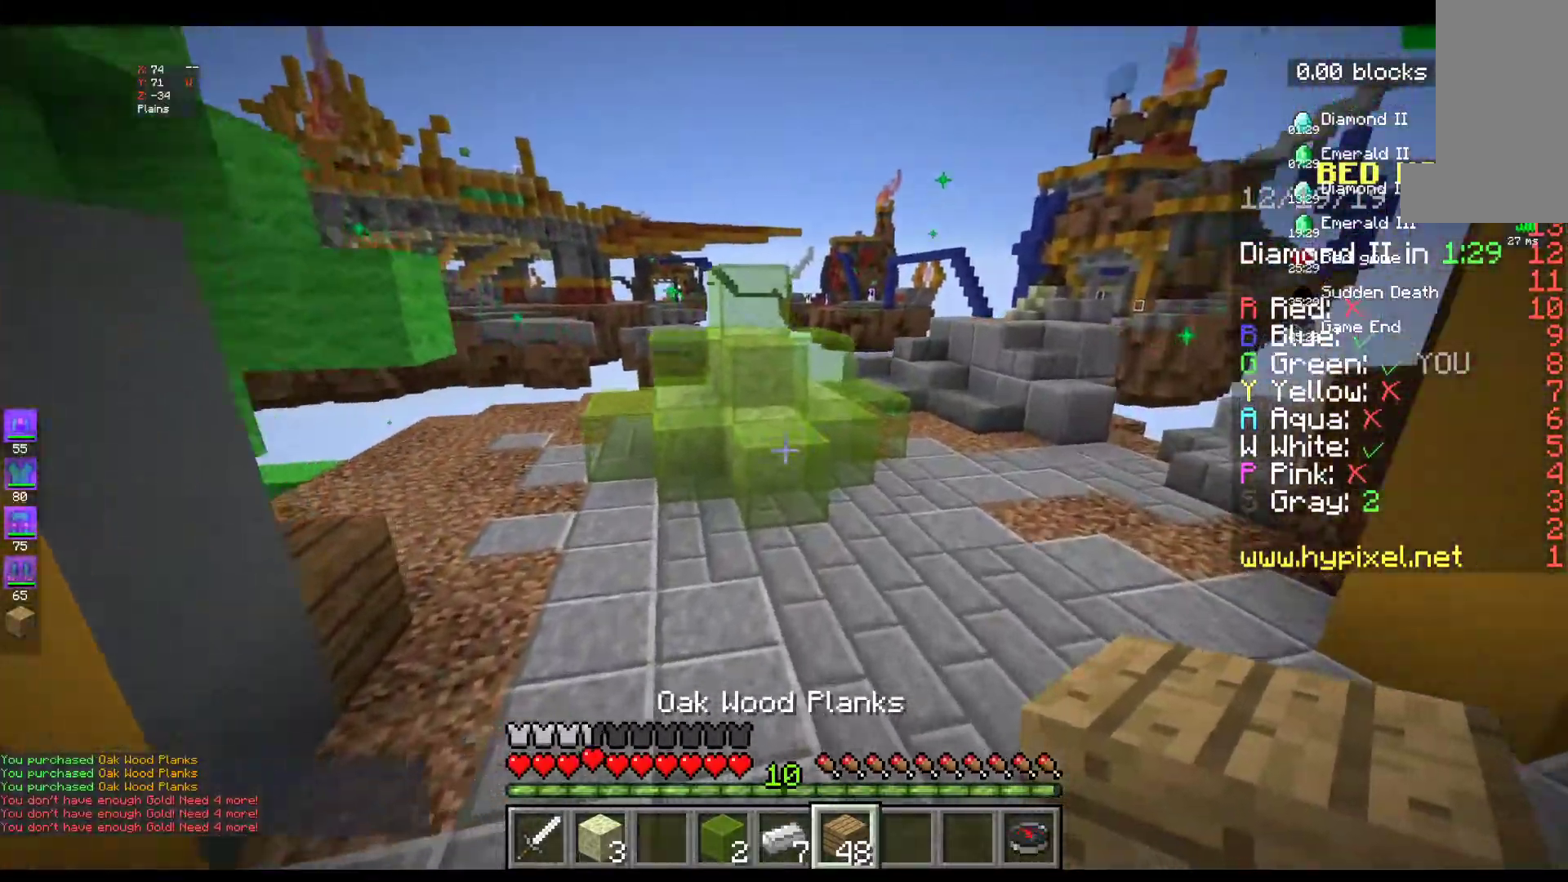
{"keys": ["a"], "mouse": [], "events": [[267, "mouse_right", "down"], [350, "a", "down"], [367, "w", "up"], [467, "mouse_right", "up"]]}
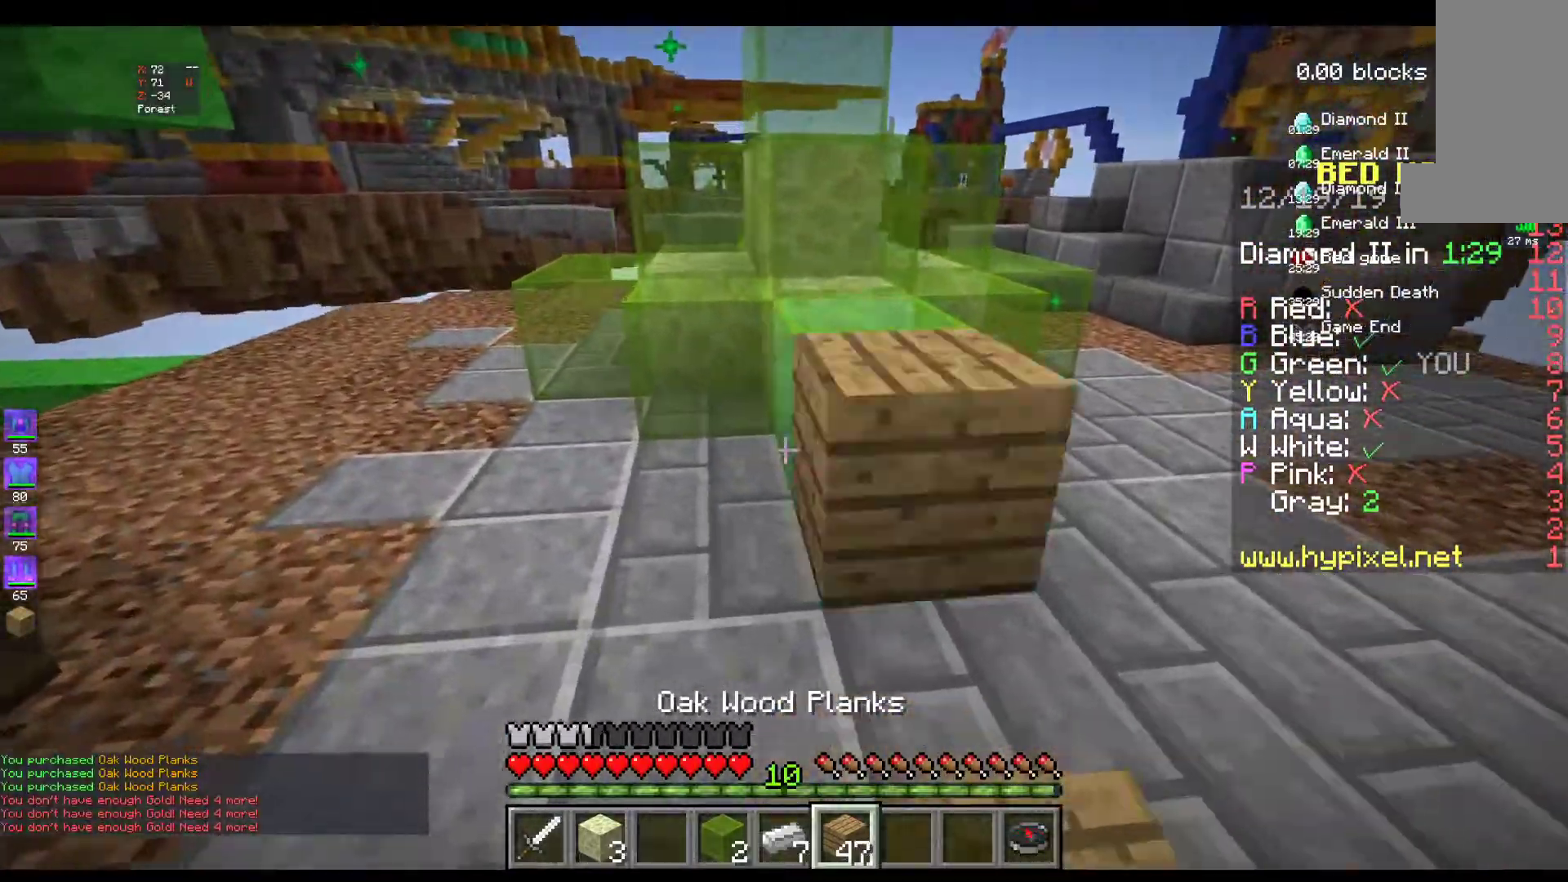
{"keys": ["a", "w"], "mouse": [], "events": [[17, "w", "down"], [267, "mouse_right", "down"], [467, "mouse_right", "up"]]}
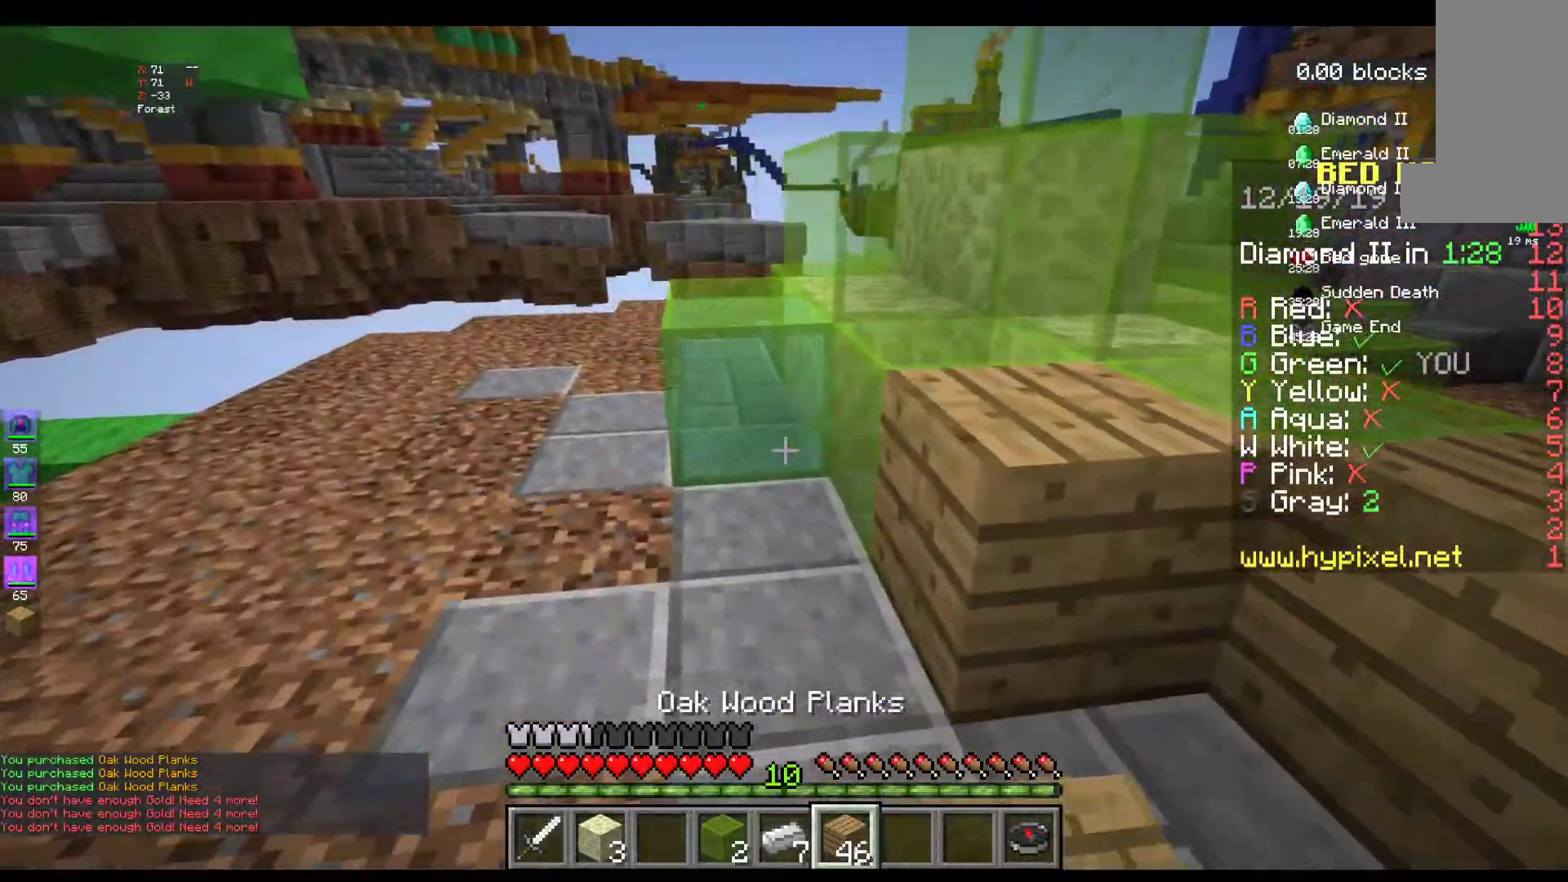
{"keys": ["a", "w"], "mouse": [], "events": [[167, "mouse_right", "down"], [400, "mouse_right", "up"]]}